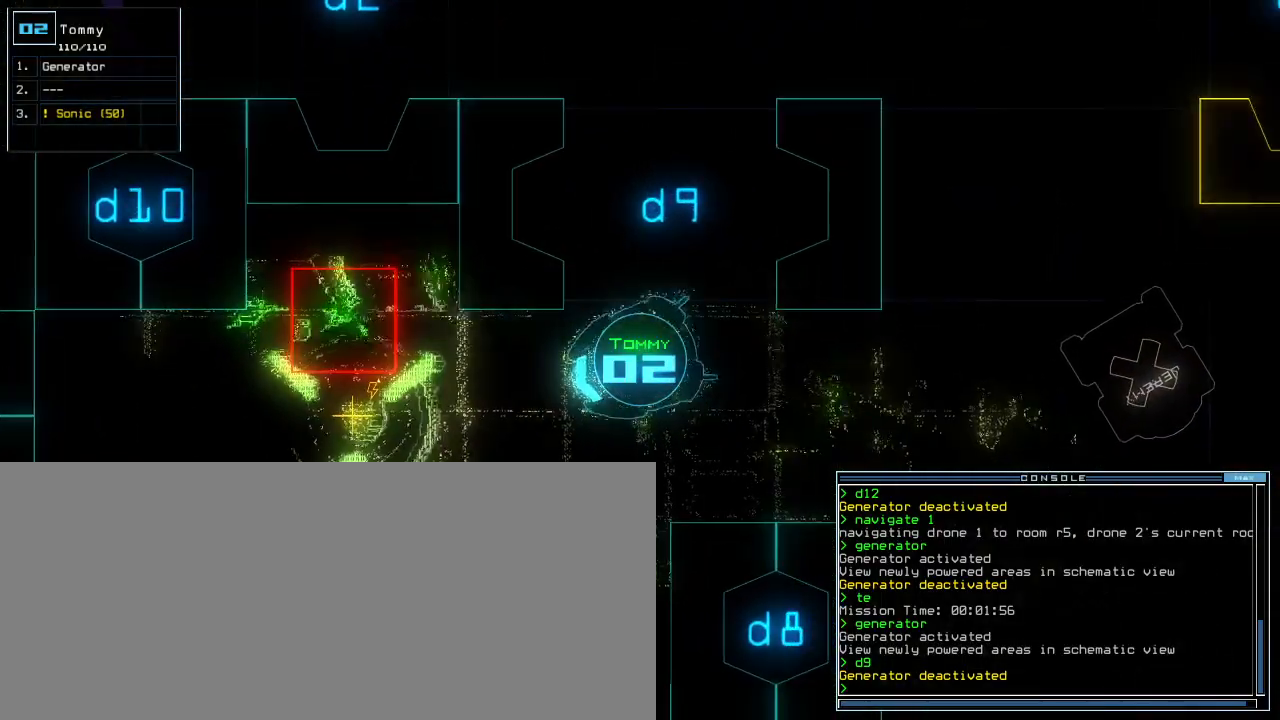
Gameplay with keyboard; each line is a JSON object with the keys held at the frame after it. "events" lists presses ("down") and releases ("up") of ".", "0", "1", "2", "3", "4", "5", "6", "7", "8", "9", "a", "b", "backspace", "c", "caps_lock", "comma", "ctrl_l", "ctrl_r", "d", "down", "e", "equals", "escape", "f", "g", "h", "i", "j", "k", "l", "left", "m", "minus", "n", "o", "p", "q", "quote", "r", "return", "right", "s", "semicolon", "shift_l", "shift_r", "space", "t", "tab", "tilde", "u", "up", "v", "w", "x", "y" and "z" between this image and that frame as [ms after this image, input, new state], when the widget could be followed in between. No other keys are recorded. Mouse input is not recorded. Not read: other_keys.
{"keys": ["right", "up"], "events": [[20, "up", "down"], [240, "left", "up"], [480, "right", "down"]]}
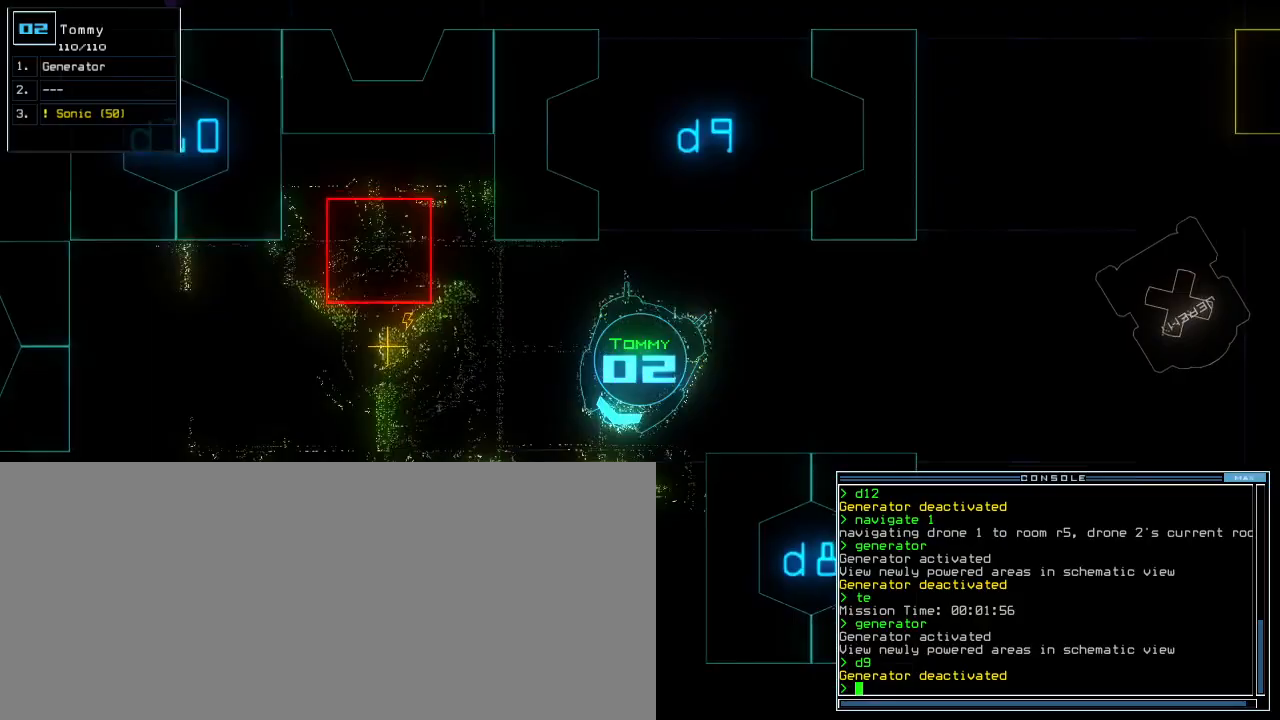
{"keys": ["up"], "events": [[80, "right", "up"], [100, "right", "down"], [220, "right", "up"], [340, "right", "down"], [480, "right", "up"]]}
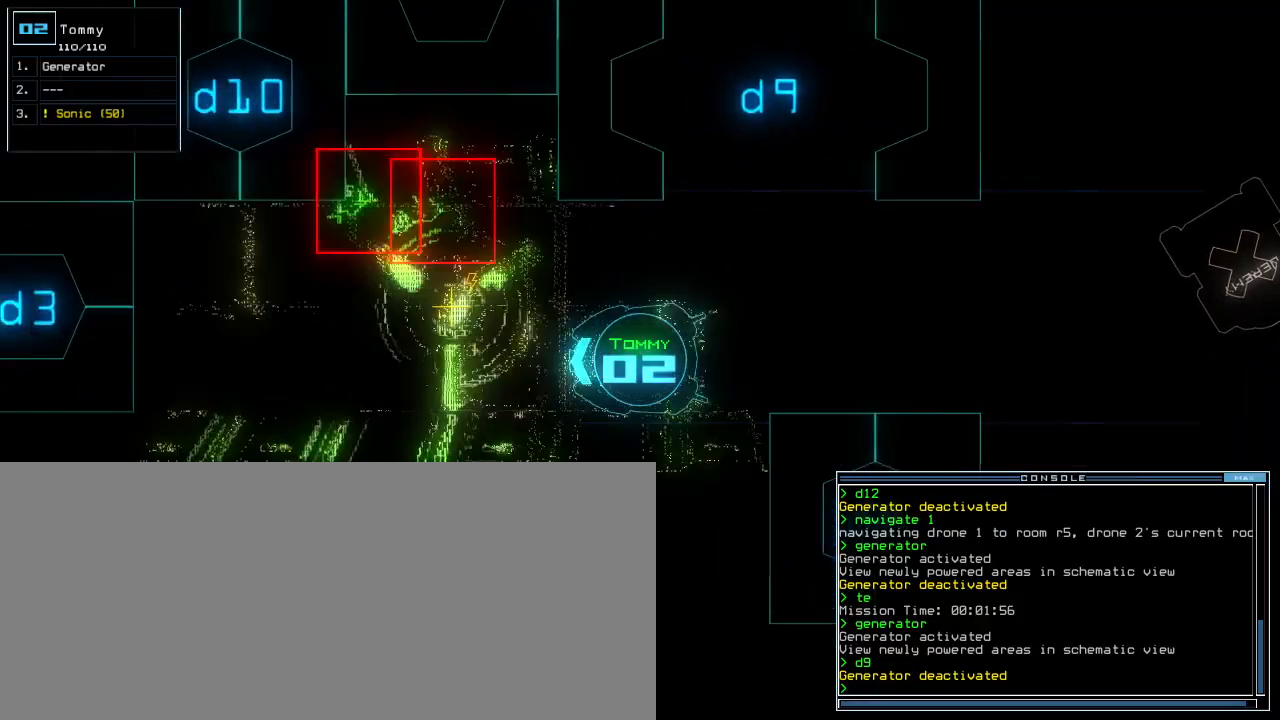
{"keys": [], "events": [[160, "right", "down"], [220, "right", "up"], [240, "up", "up"], [340, "g", "down"], [380, "e", "down"], [420, "g", "up"], [500, "e", "up"]]}
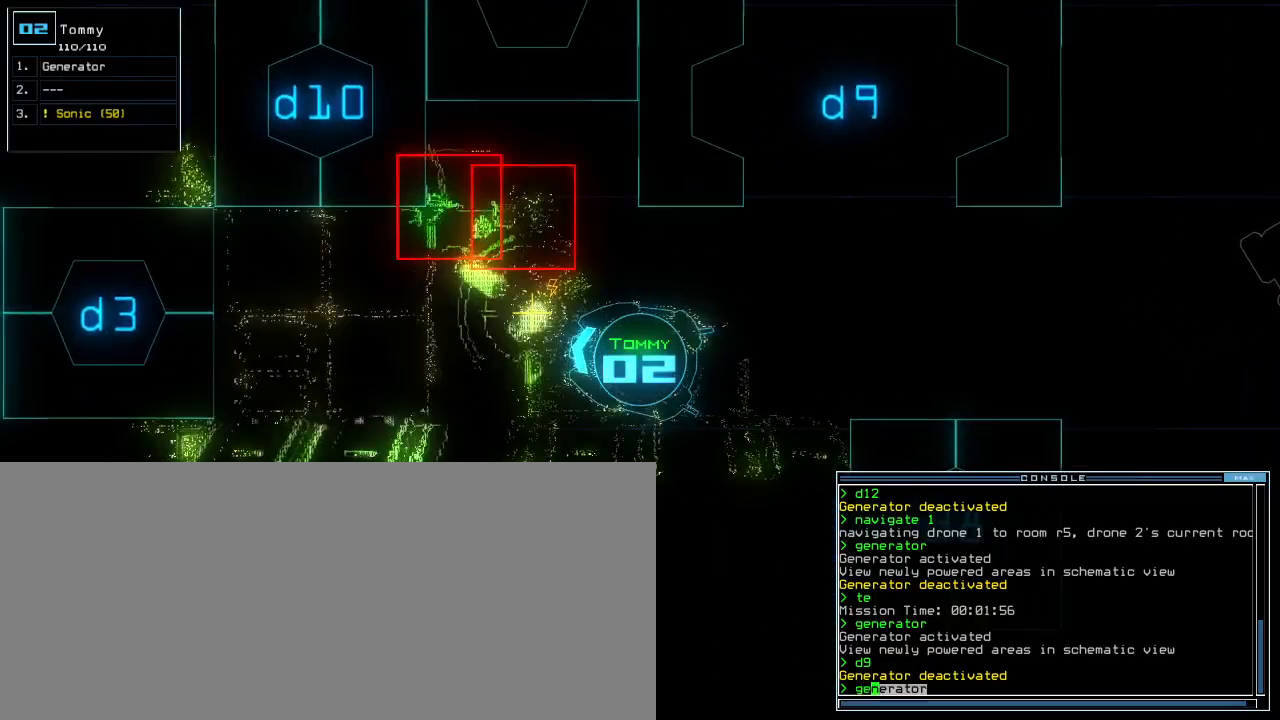
{"keys": ["left"], "events": [[140, "return", "down"], [180, "return", "up"], [280, "space", "down"], [380, "space", "up"], [480, "left", "down"]]}
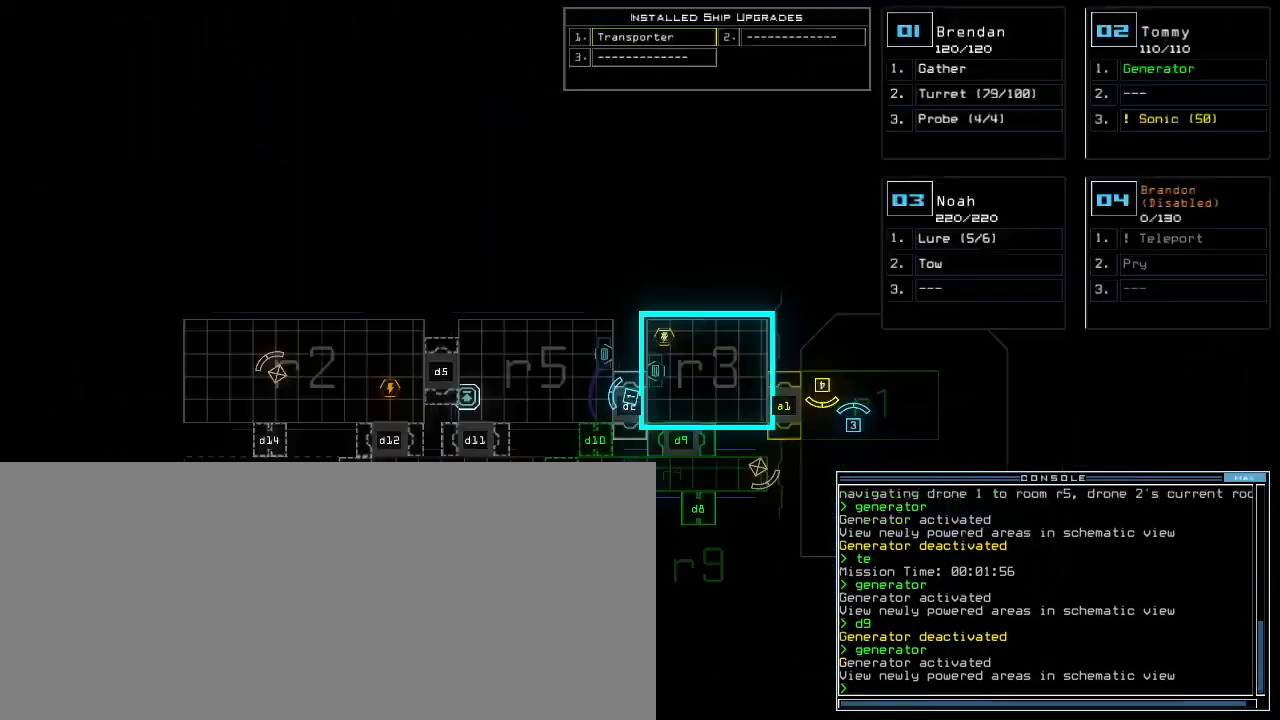
{"keys": ["down"], "events": [[80, "left", "up"], [180, "down", "down"]]}
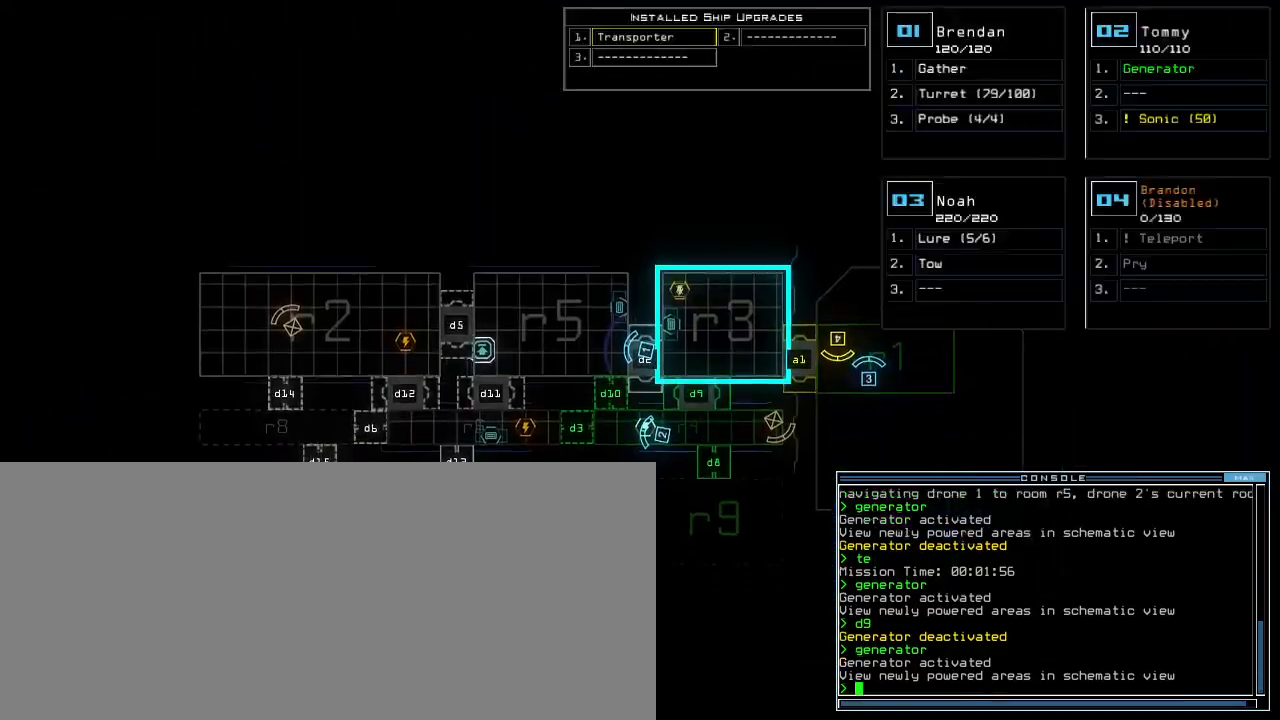
{"keys": [], "events": [[100, "down", "up"]]}
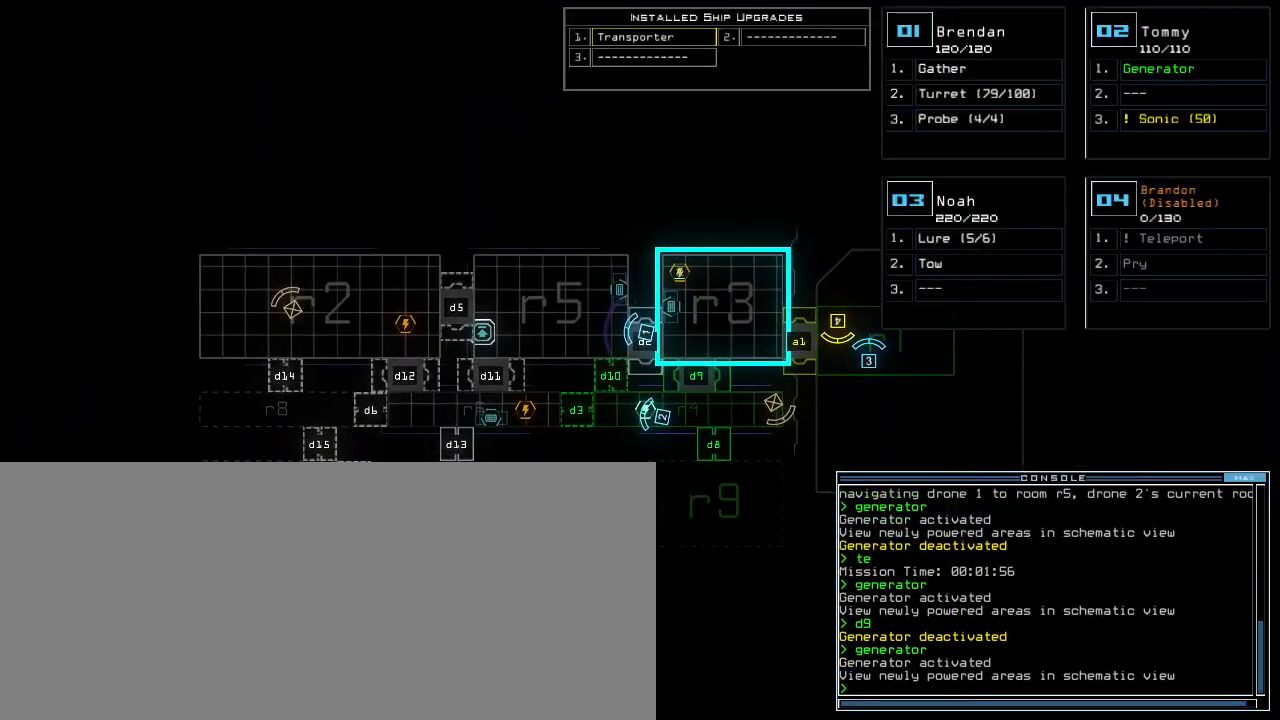
{"keys": [], "events": []}
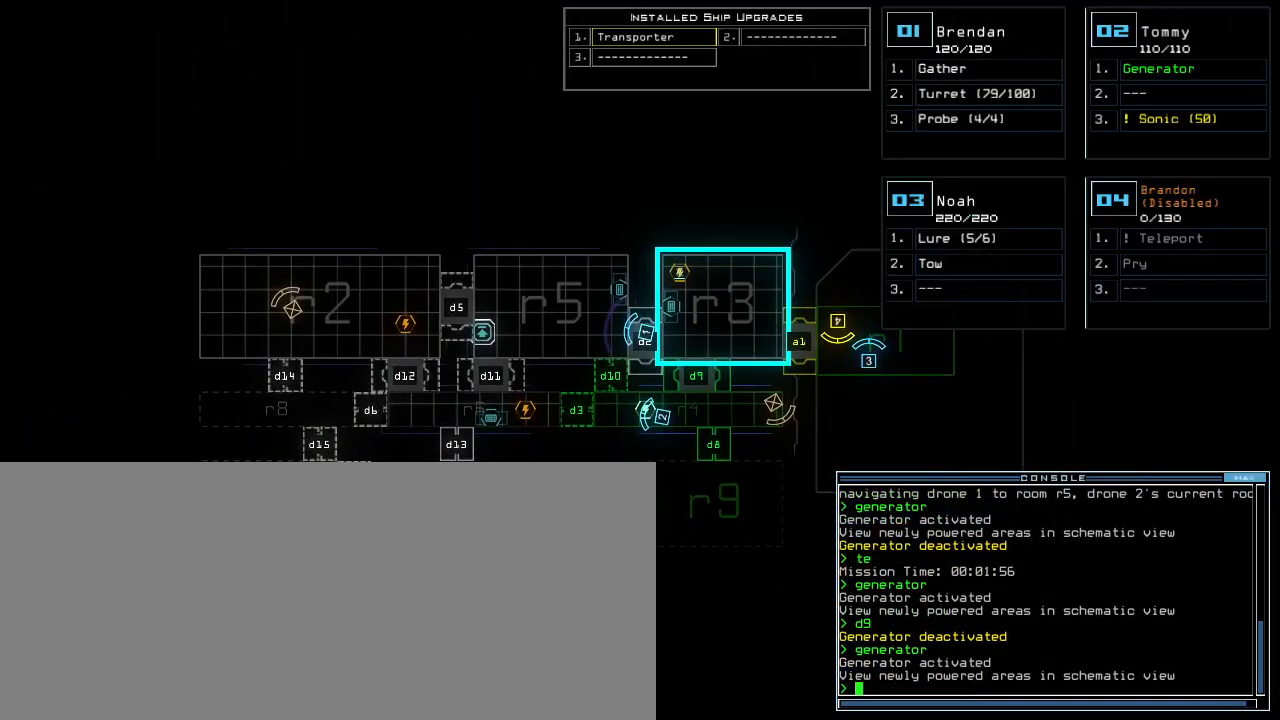
{"keys": ["down", "left"], "events": [[160, "1", "down"], [180, "down", "down"], [220, "1", "up"], [300, "comma", "down"], [380, "comma", "up"], [400, "left", "down"]]}
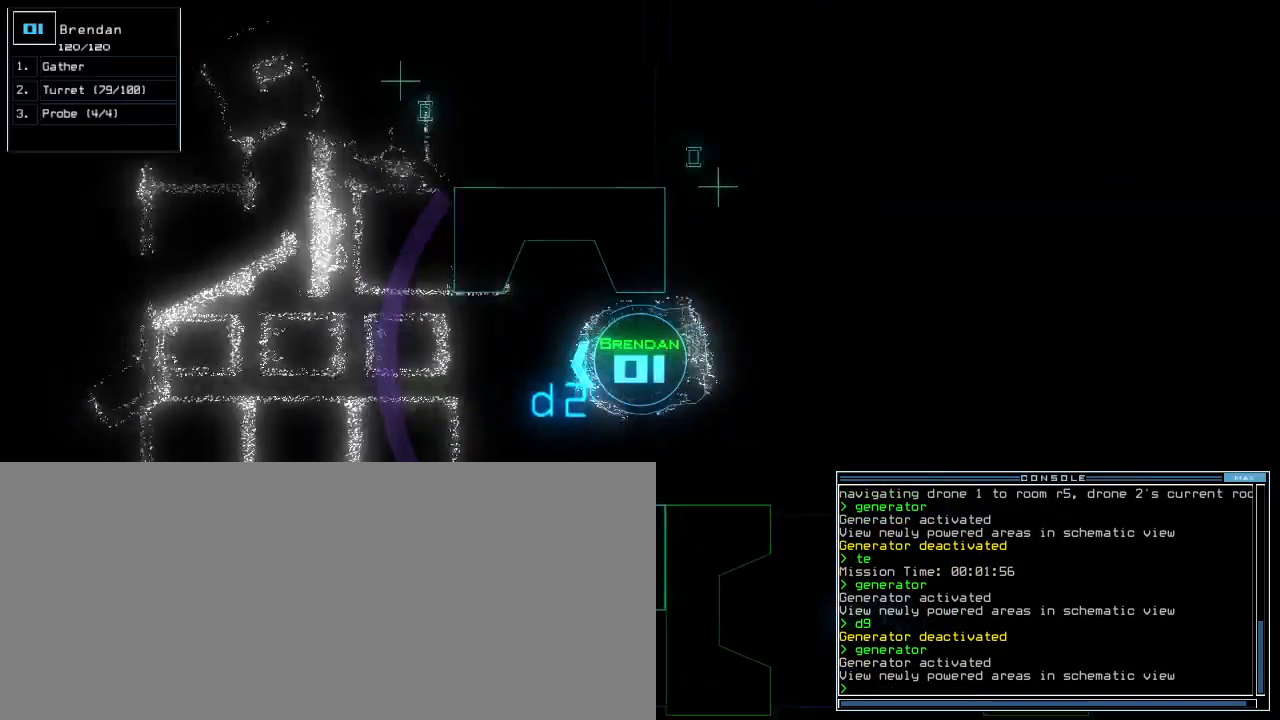
{"keys": ["left", "up"], "events": [[60, "n", "down"], [120, "n", "up"], [240, "down", "up"], [380, "up", "down"]]}
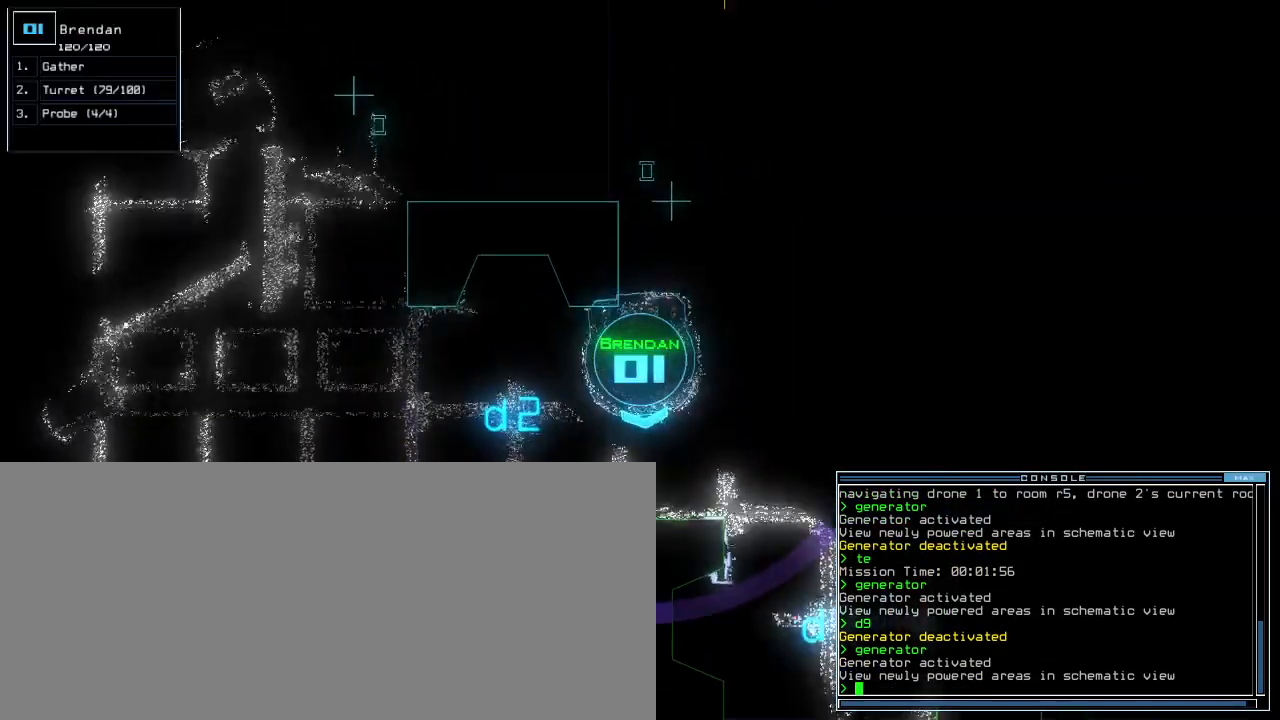
{"keys": ["up"], "events": [[240, "g", "down"], [320, "g", "up"], [400, "left", "up"]]}